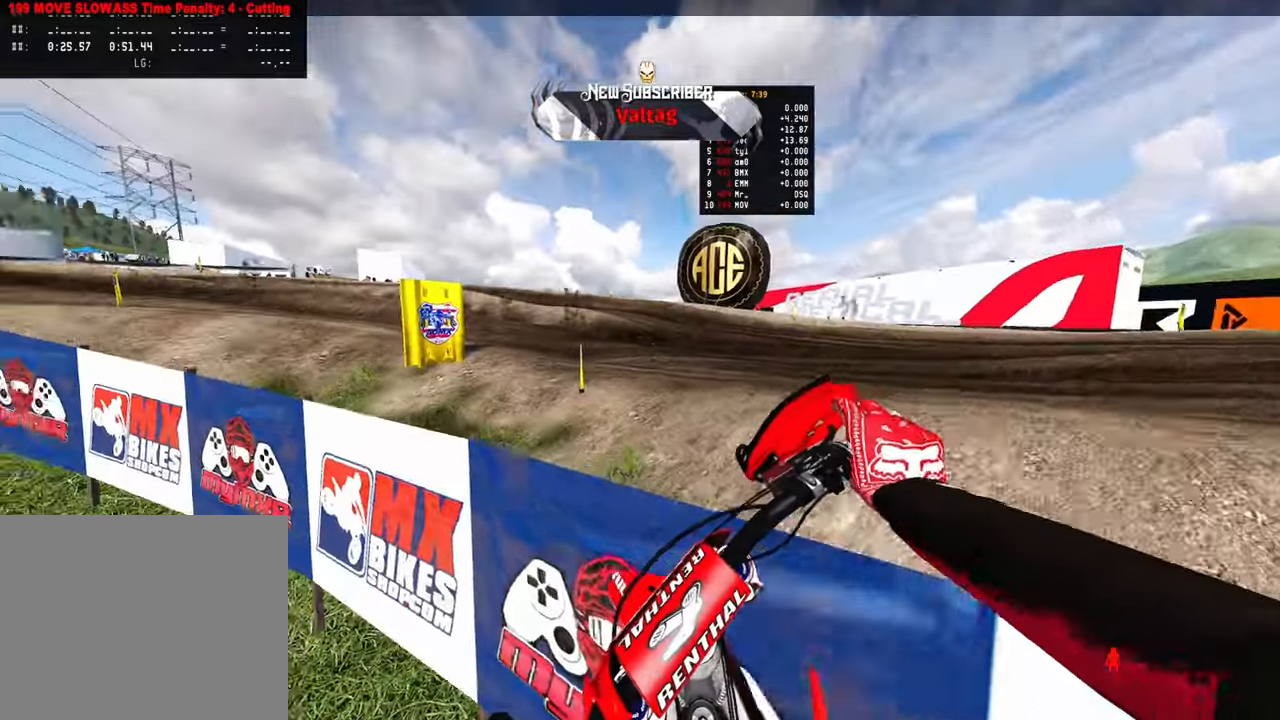
Gameplay with a controller (PlayStation layout); each line is a JSON object with the inputs held at the frame after it. "events" lists button and stick changes between this image and that frame as [ms after this image, input, new state], when the widget could be followed in between.
{"buttons": ["R2"], "left_stick": "up-left", "right_stick": "center", "events": [[83, "R2", "up"], [100, "left_stick", "center"], [167, "left_stick", "up-left"], [217, "R2", "down"]]}
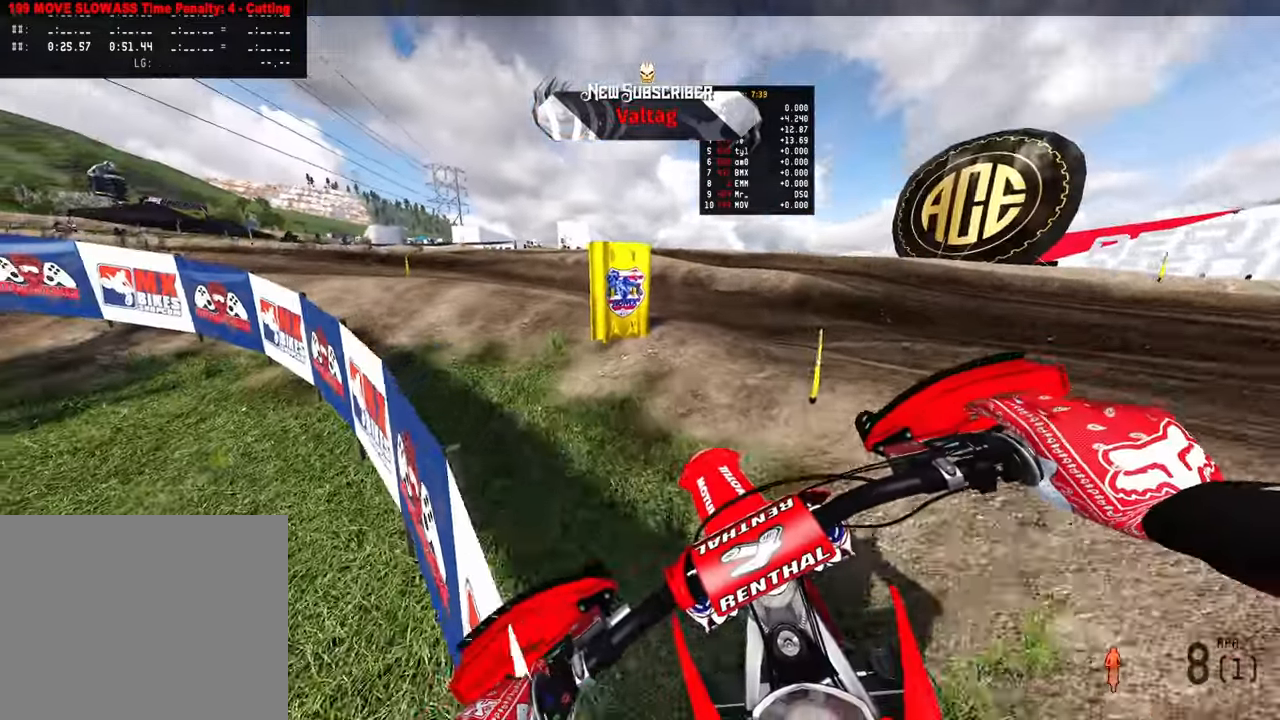
{"buttons": ["R2", "R3"], "left_stick": "up-left", "right_stick": "center", "events": [[150, "R3", "down"], [283, "R3", "up"], [433, "R3", "down"]]}
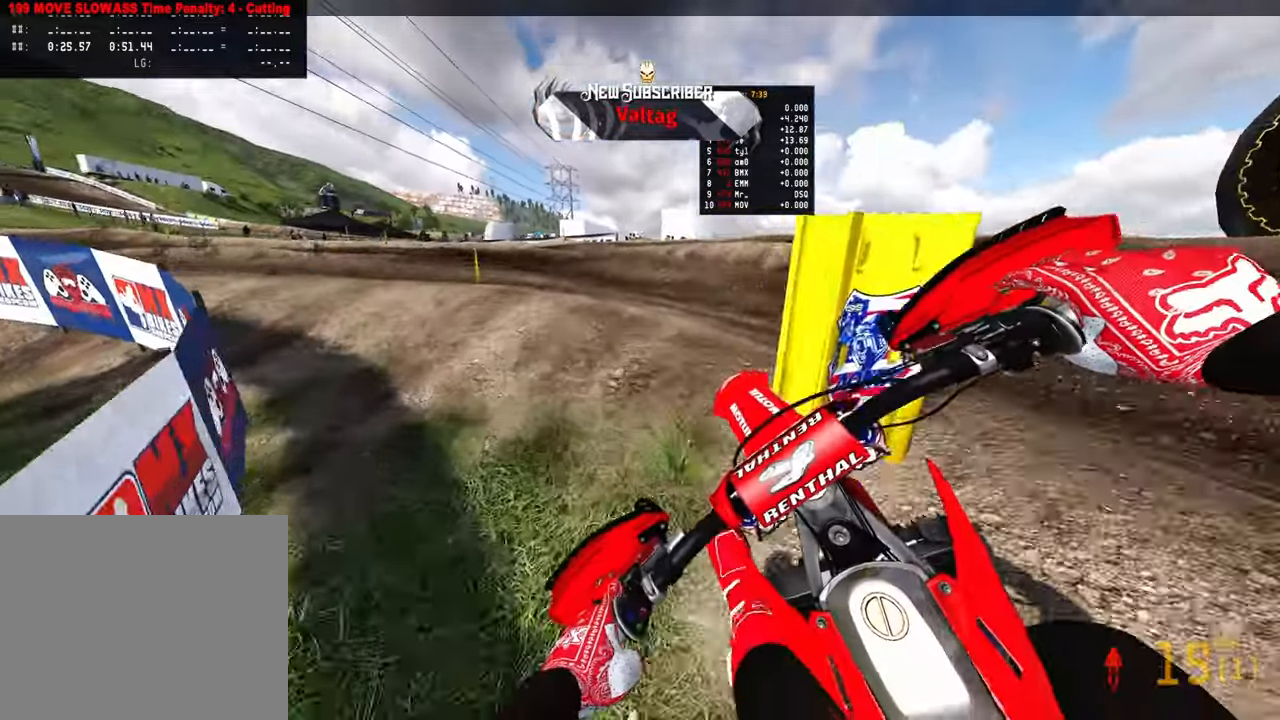
{"buttons": ["R2"], "left_stick": "up-left", "right_stick": "right", "events": [[50, "R3", "up"], [50, "right_stick", "right"], [167, "right_stick", "center"], [250, "R2", "up"], [300, "R2", "down"], [450, "right_stick", "right"]]}
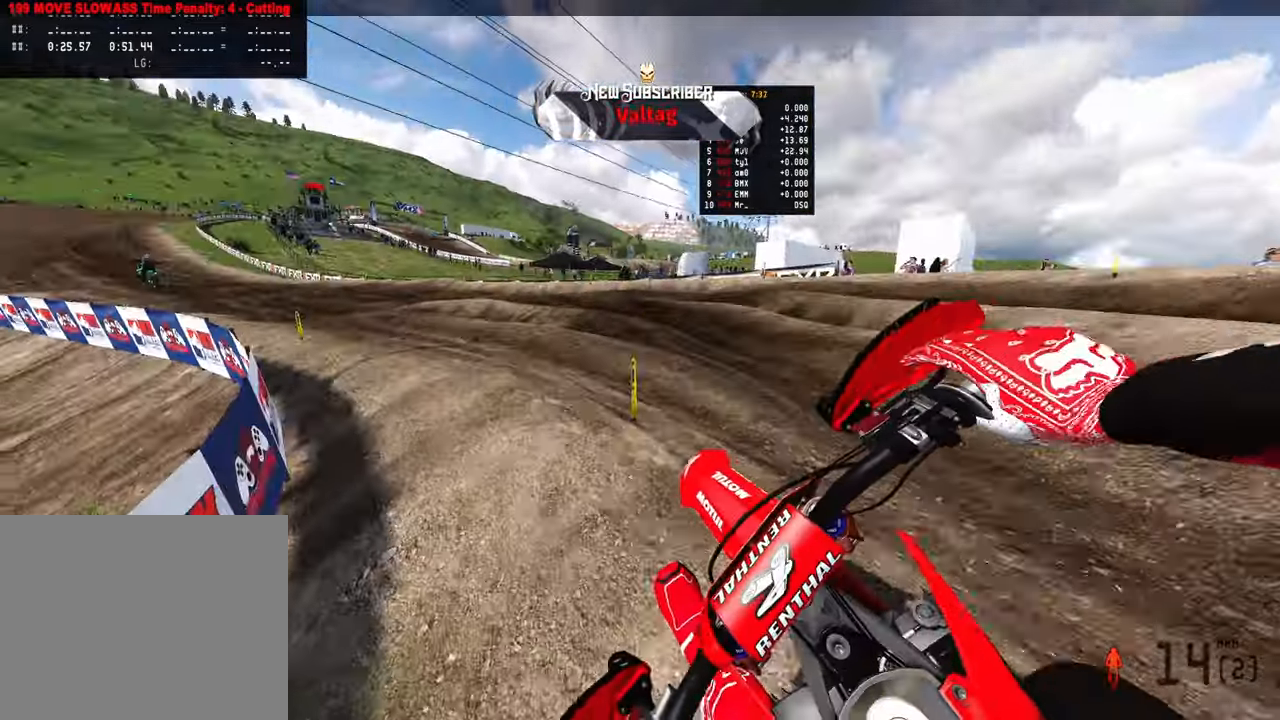
{"buttons": ["R2", "R3"], "left_stick": "up", "right_stick": "center", "events": [[383, "left_stick", "up"], [400, "right_stick", "center"], [500, "R3", "down"]]}
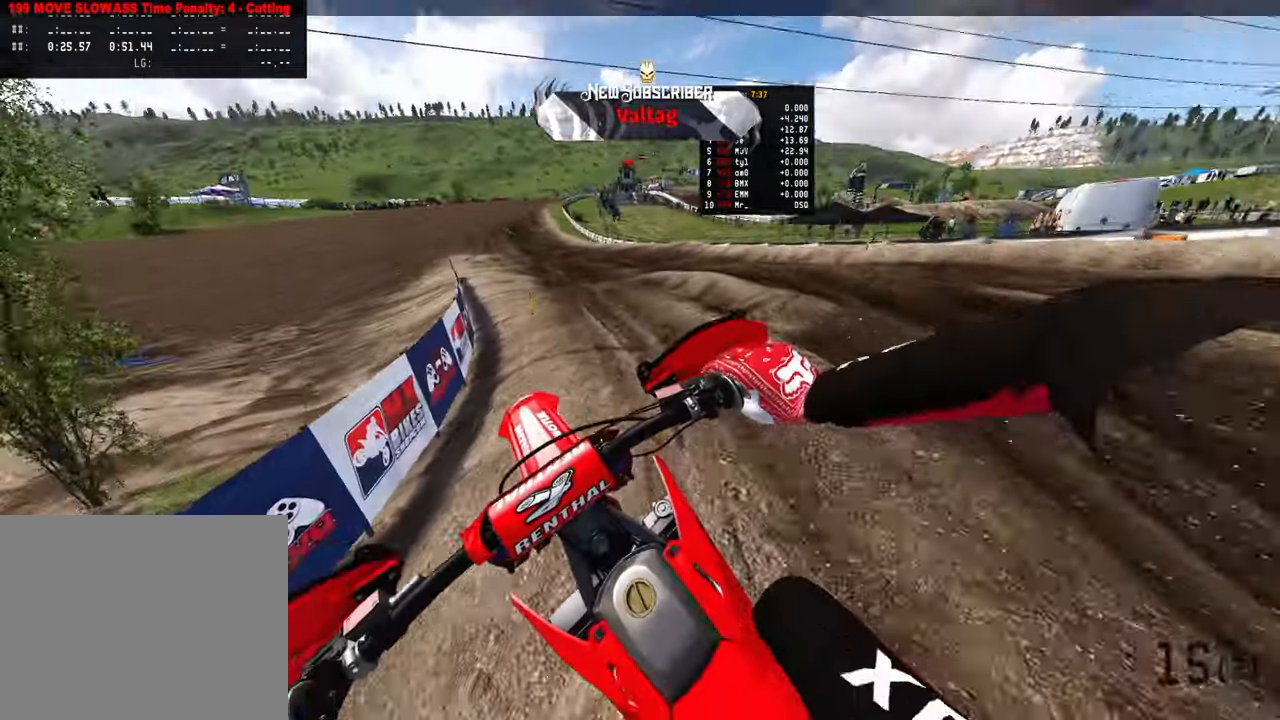
{"buttons": [], "left_stick": "up-left", "right_stick": "center", "events": [[117, "R2", "up"], [117, "R3", "up"], [433, "left_stick", "up-left"]]}
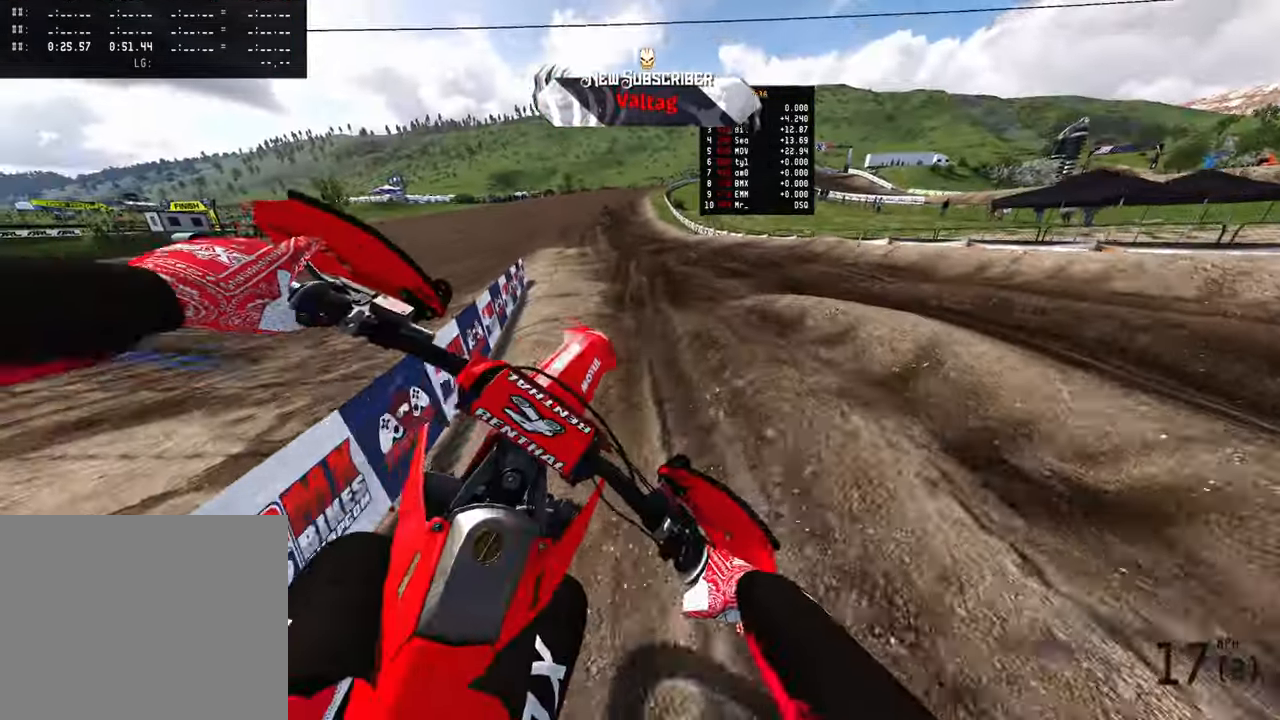
{"buttons": [], "left_stick": "up", "right_stick": "right", "events": [[100, "R3", "down"], [183, "R3", "up"], [183, "right_stick", "right"], [283, "left_stick", "up"]]}
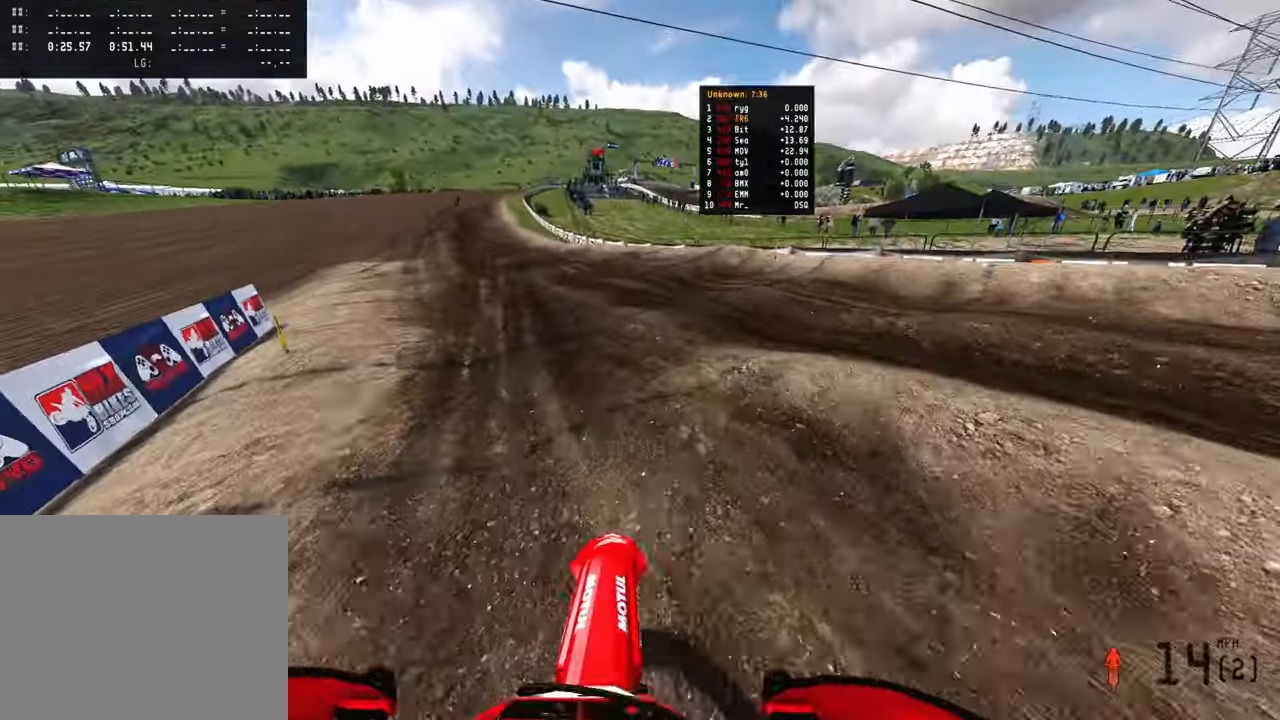
{"buttons": [], "left_stick": "up-right", "right_stick": "up-right", "events": [[17, "R2", "down"], [67, "left_stick", "up-left"], [333, "right_stick", "up-right"], [417, "left_stick", "up-right"], [500, "R2", "up"]]}
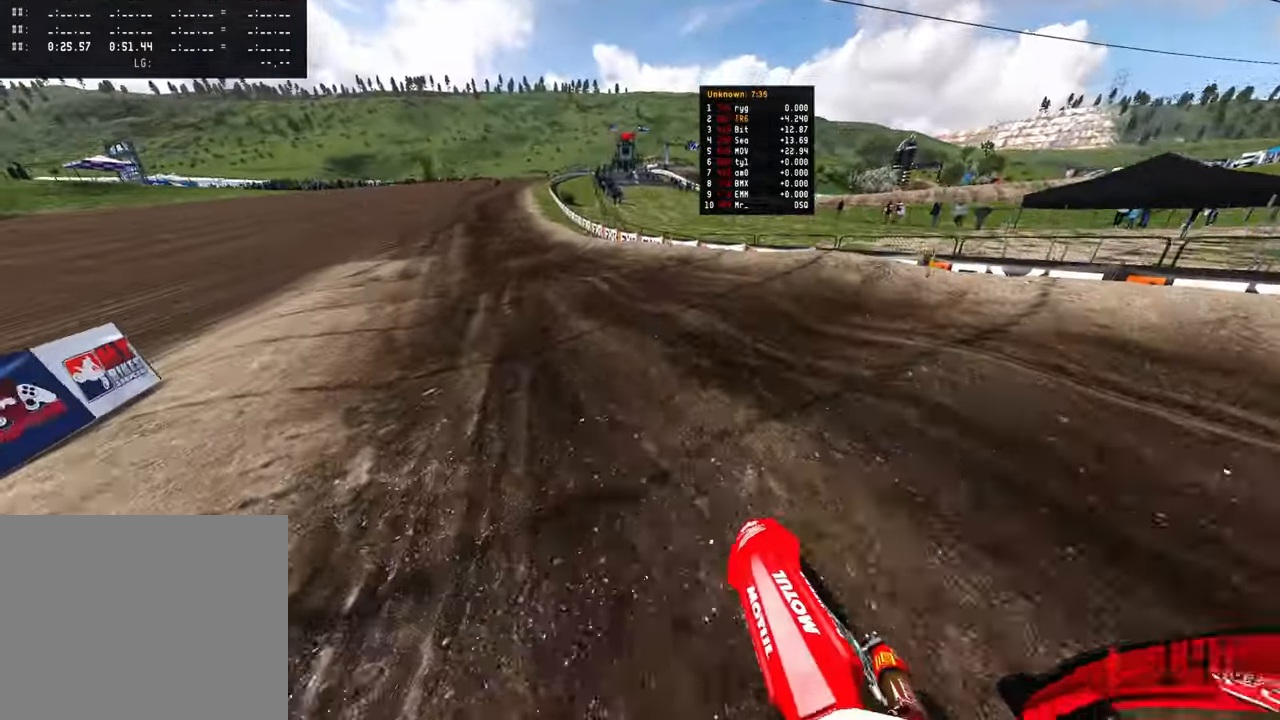
{"buttons": ["R2"], "left_stick": "up", "right_stick": "up", "events": [[100, "left_stick", "up"], [133, "R2", "down"], [233, "right_stick", "up"], [300, "R3", "down"], [433, "R3", "up"]]}
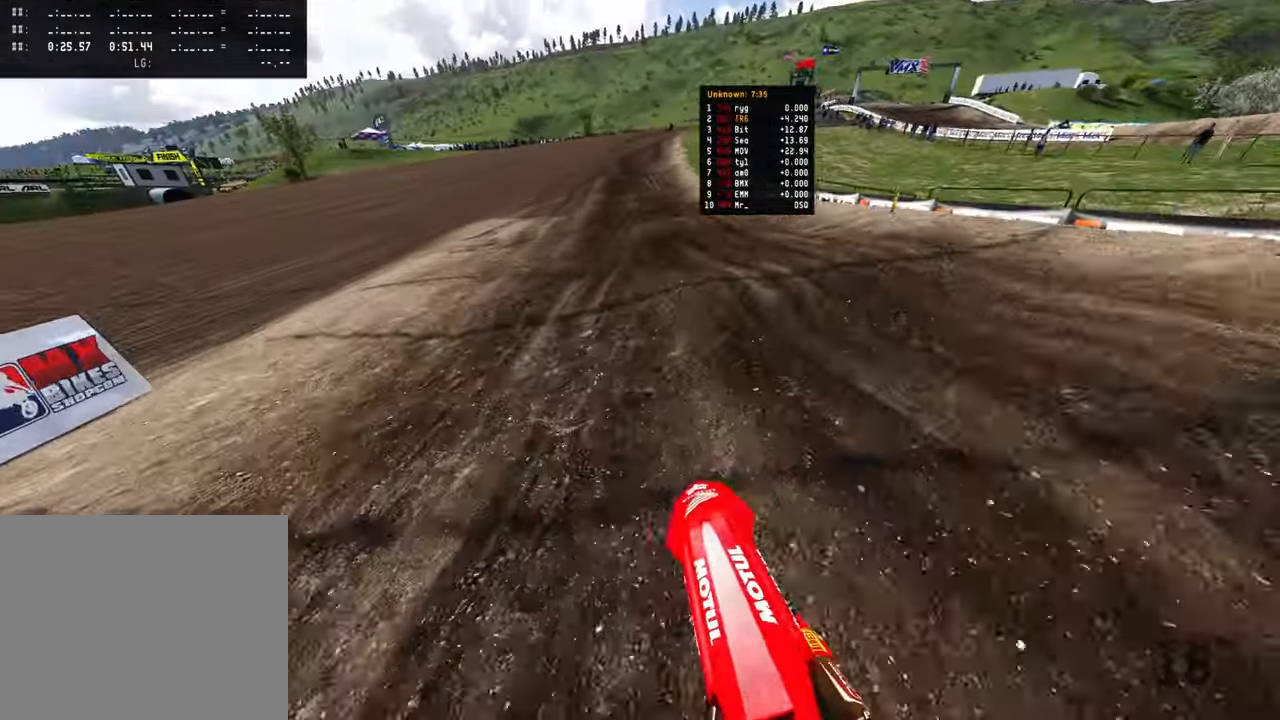
{"buttons": ["R2", "TOUCHPAD"], "left_stick": "center", "right_stick": "center", "events": [[67, "left_stick", "center"], [267, "right_stick", "center"], [433, "TOUCHPAD", "down"]]}
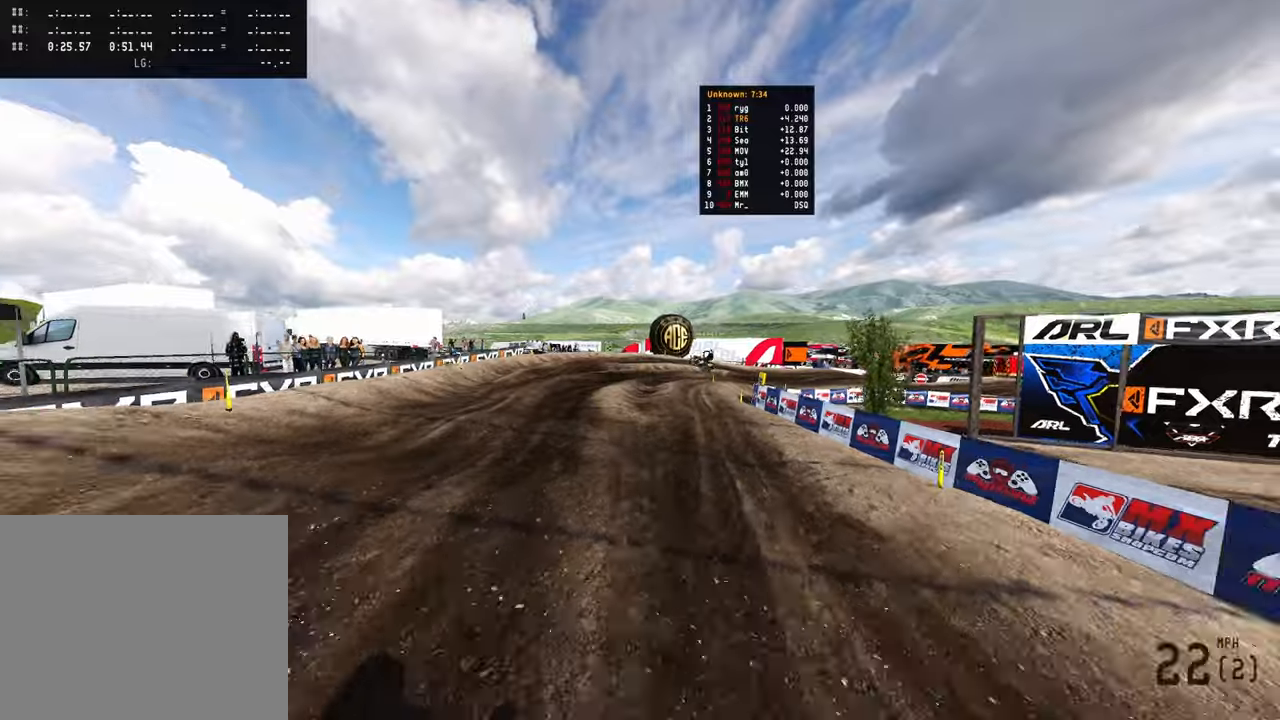
{"buttons": ["R2"], "left_stick": "center", "right_stick": "center", "events": [[216, "TOUCHPAD", "up"]]}
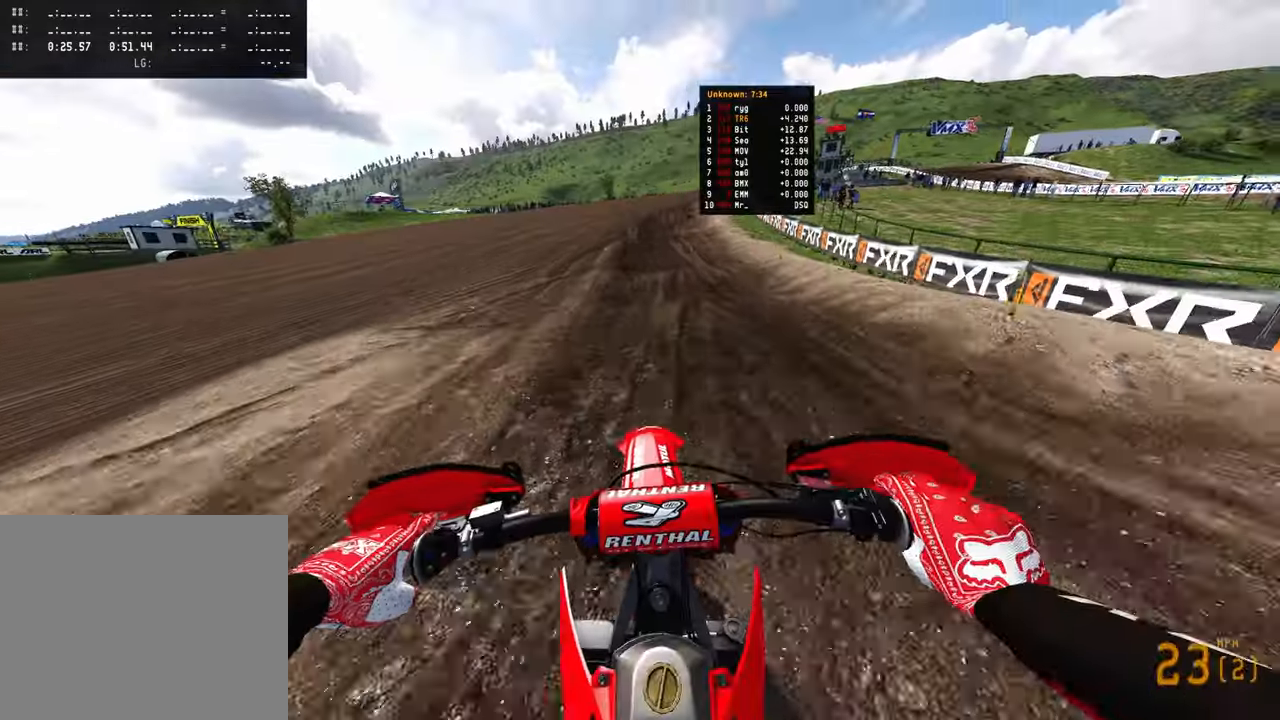
{"buttons": ["R2"], "left_stick": "center", "right_stick": "center", "events": []}
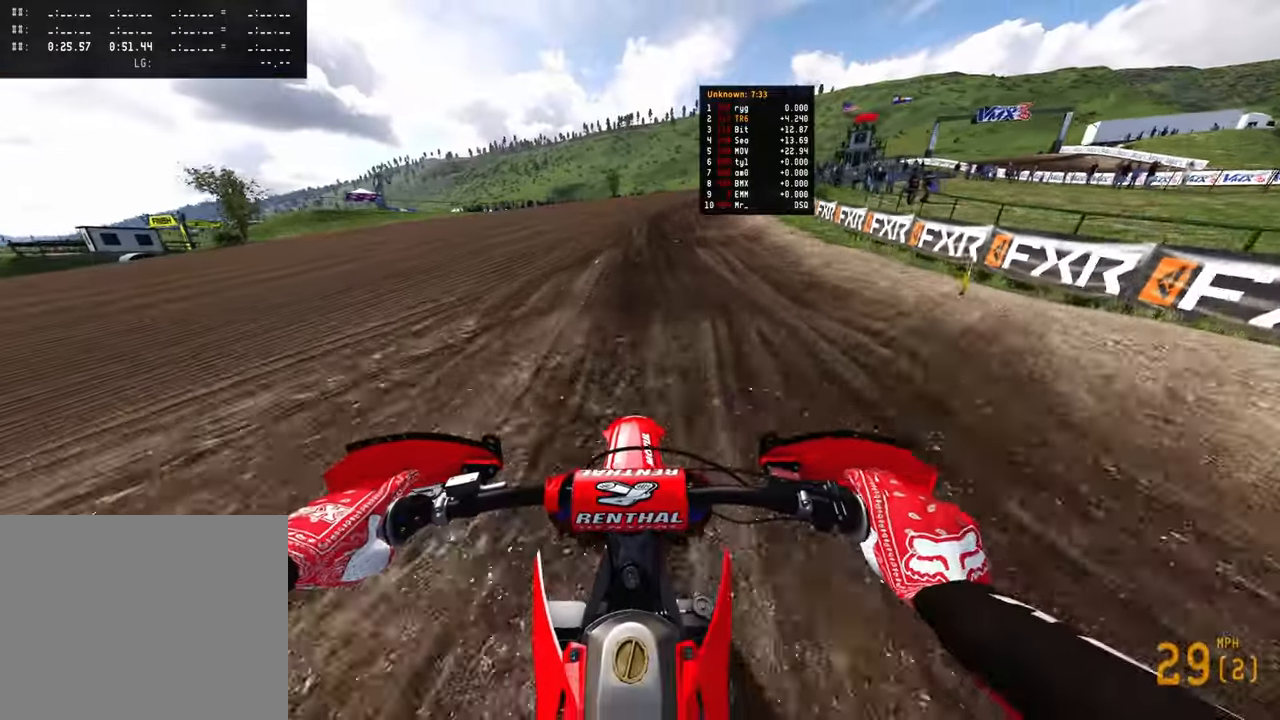
{"buttons": ["R2"], "left_stick": "up", "right_stick": "down", "events": [[133, "right_stick", "down"], [266, "left_stick", "right"], [416, "left_stick", "up"]]}
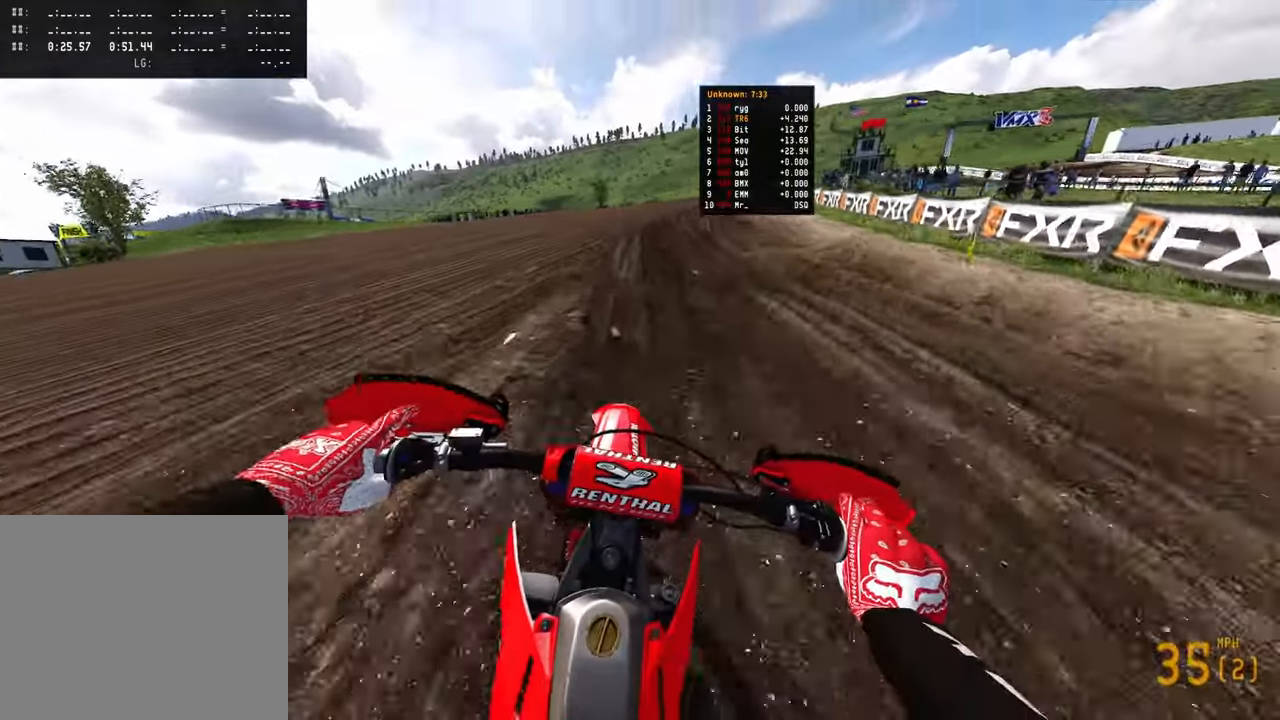
{"buttons": ["R2"], "left_stick": "up", "right_stick": "down-left", "events": [[16, "right_stick", "down-left"], [166, "R3", "down"], [266, "R3", "up"]]}
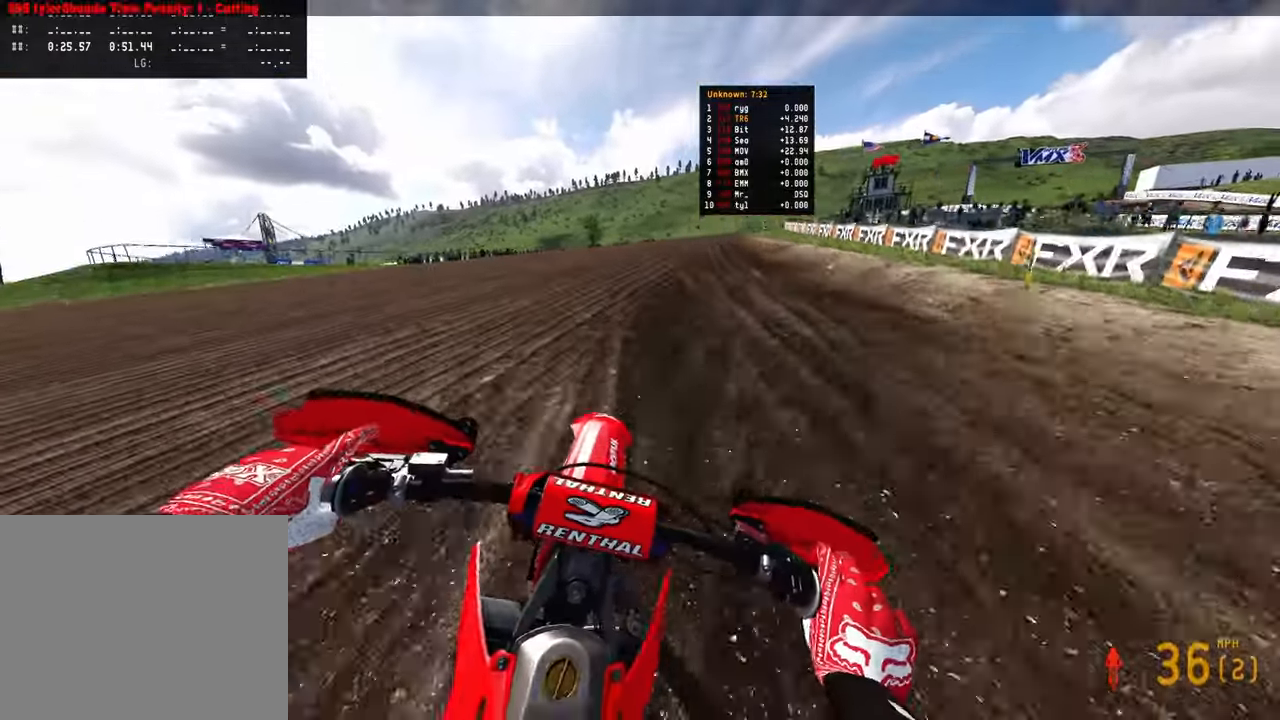
{"buttons": ["R2"], "left_stick": "up", "right_stick": "down-left", "events": []}
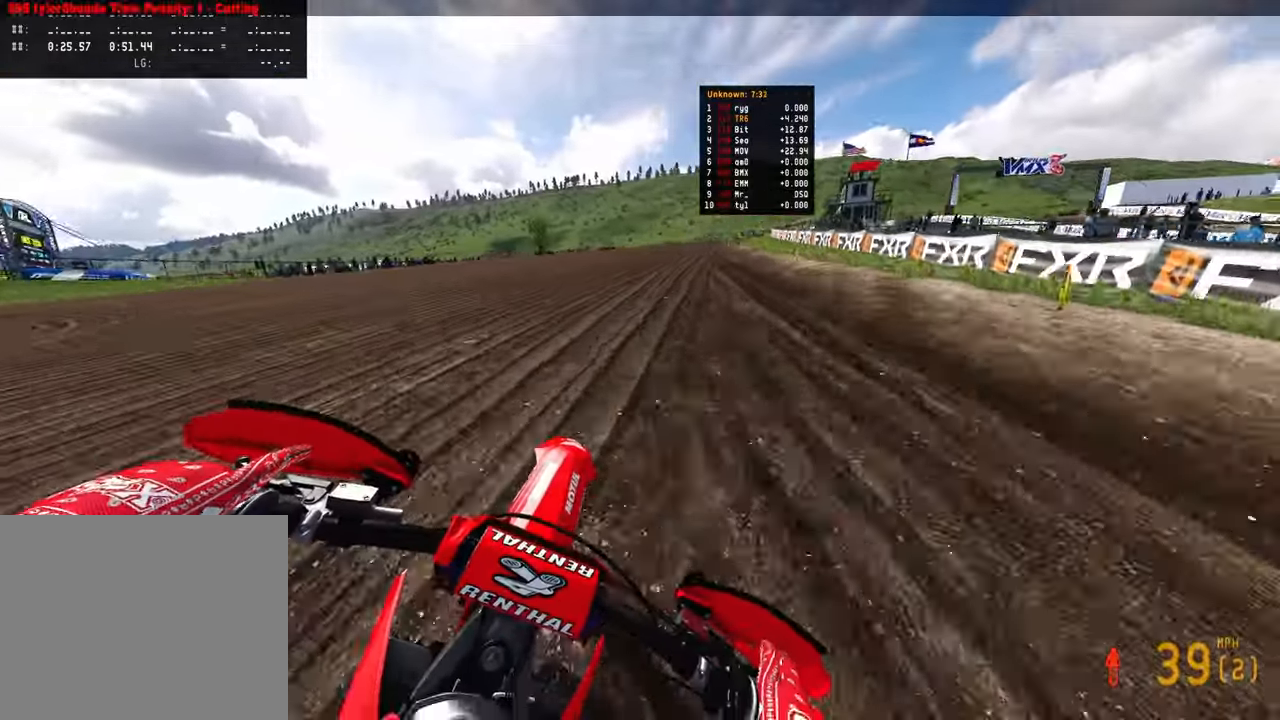
{"buttons": ["R2"], "left_stick": "up", "right_stick": "center", "events": [[216, "R3", "down"], [216, "right_stick", "center"], [333, "R3", "up"]]}
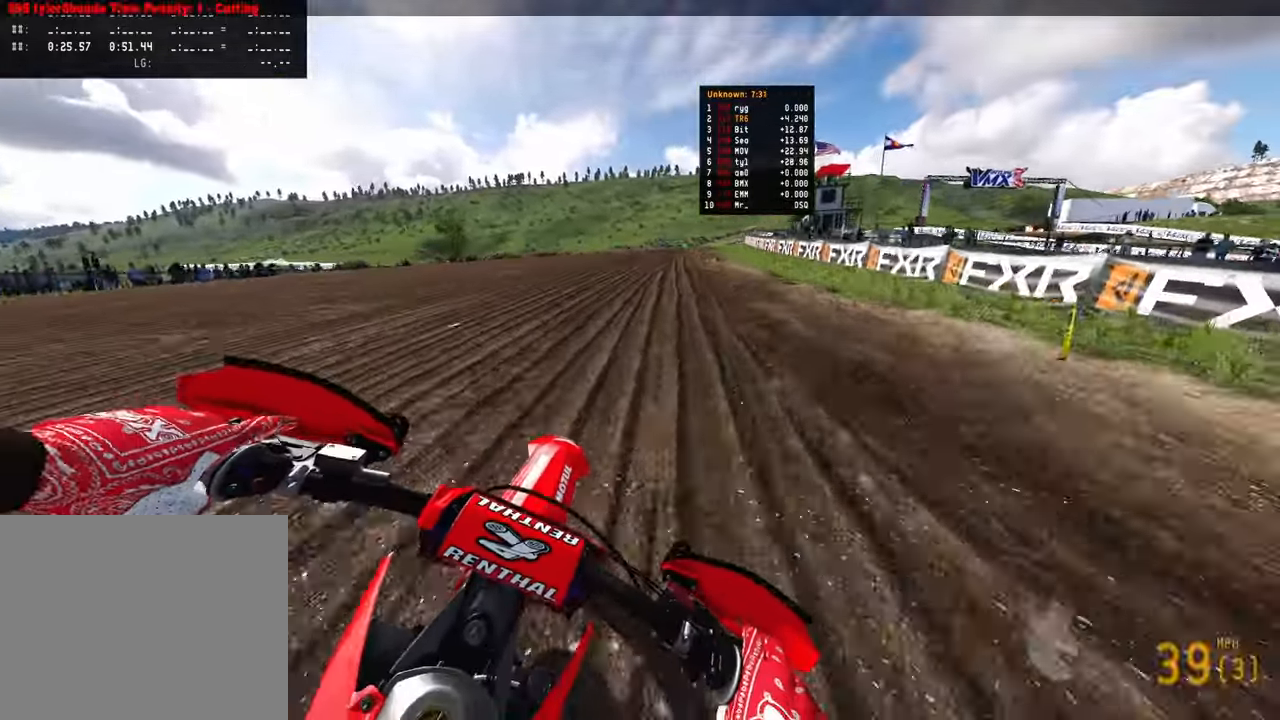
{"buttons": ["R2", "TOUCHPAD"], "left_stick": "up", "right_stick": "center", "events": [[333, "TOUCHPAD", "down"]]}
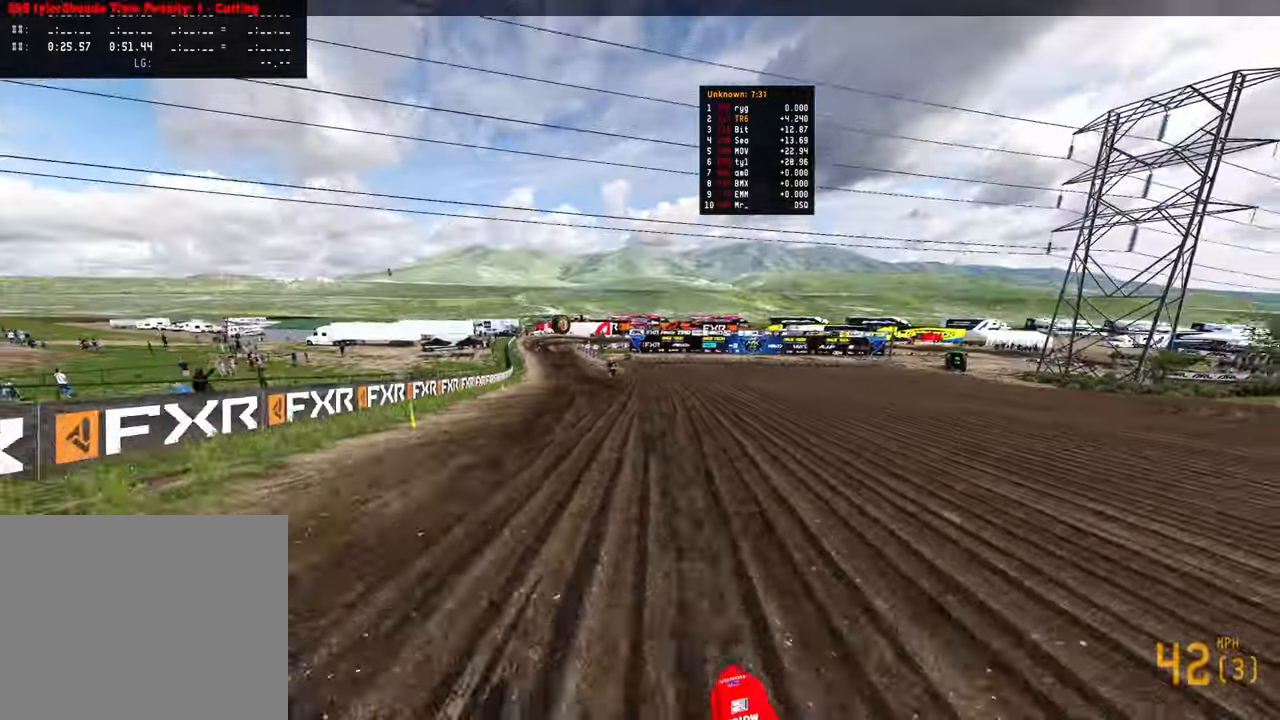
{"buttons": ["R2"], "left_stick": "up", "right_stick": "center", "events": [[200, "TOUCHPAD", "up"]]}
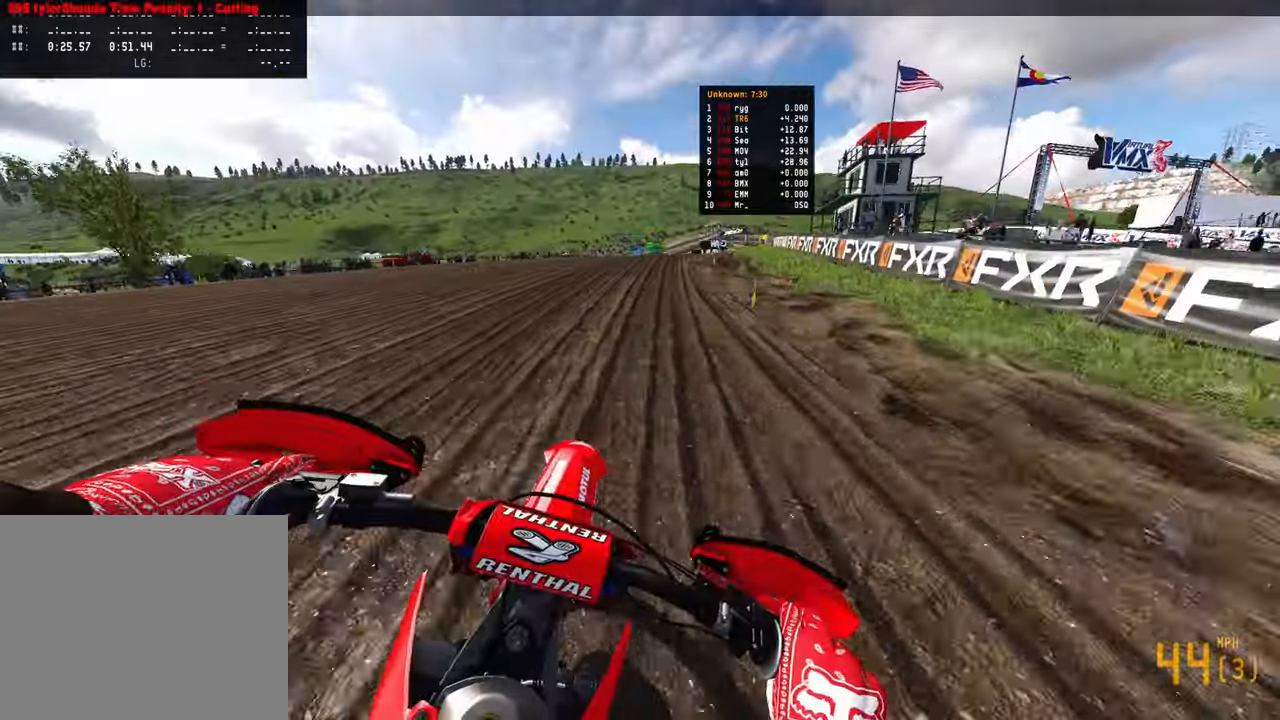
{"buttons": ["R2"], "left_stick": "up-right", "right_stick": "left", "events": [[366, "left_stick", "up-right"], [483, "right_stick", "left"]]}
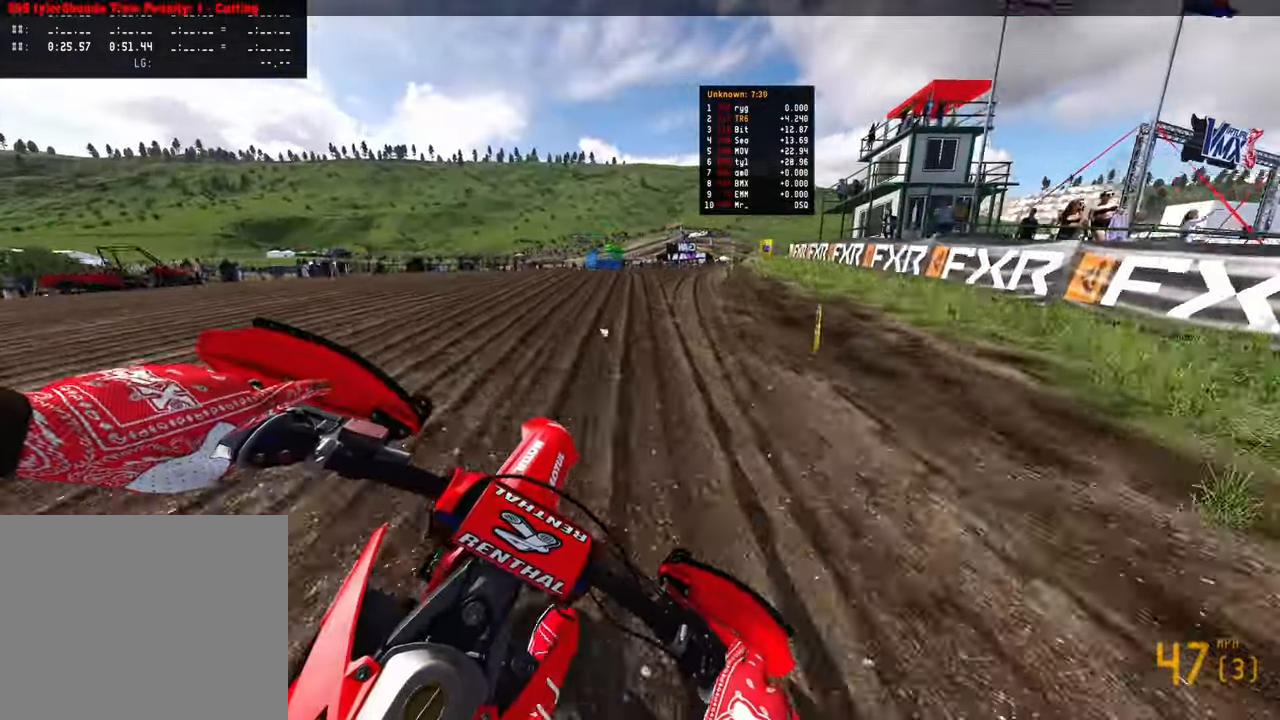
{"buttons": ["R2"], "left_stick": "up-right", "right_stick": "down-left", "events": [[483, "right_stick", "down-left"]]}
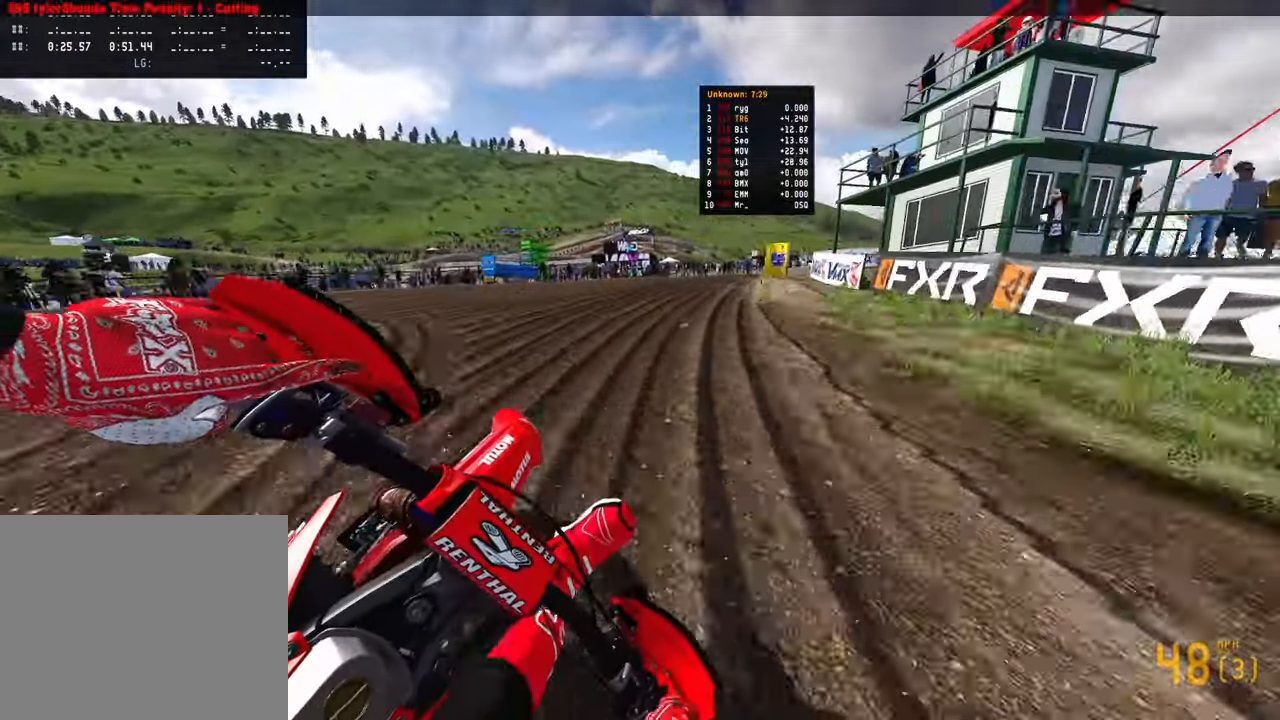
{"buttons": ["L2"], "left_stick": "up-right", "right_stick": "down-left", "events": [[16, "R2", "up"], [100, "L2", "down"]]}
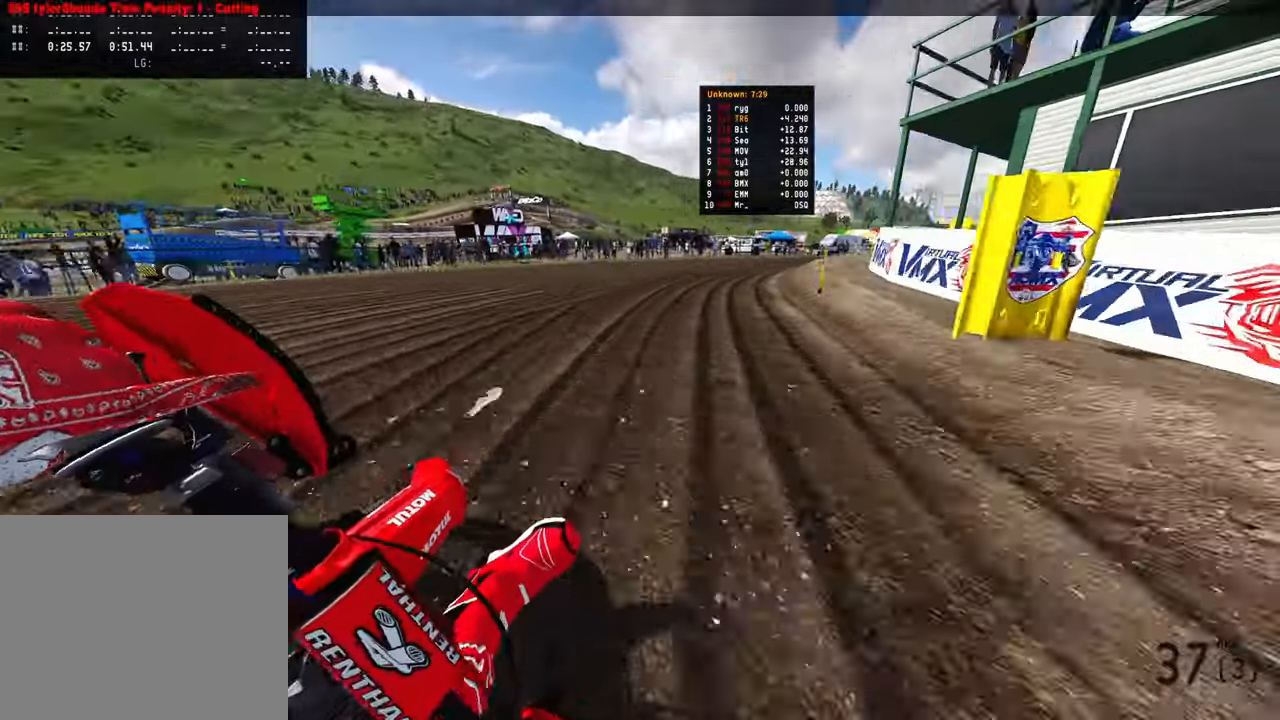
{"buttons": [], "left_stick": "up-right", "right_stick": "down-left", "events": [[433, "L2", "up"]]}
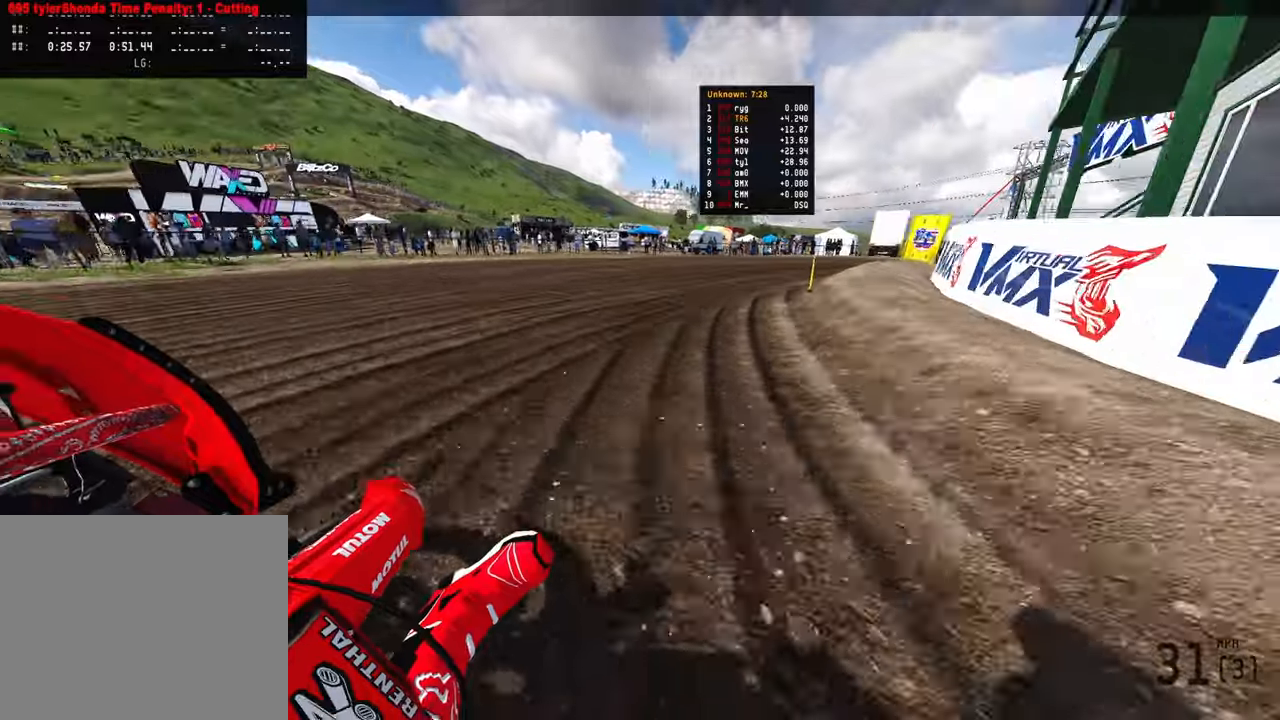
{"buttons": ["R2"], "left_stick": "up-right", "right_stick": "left"}
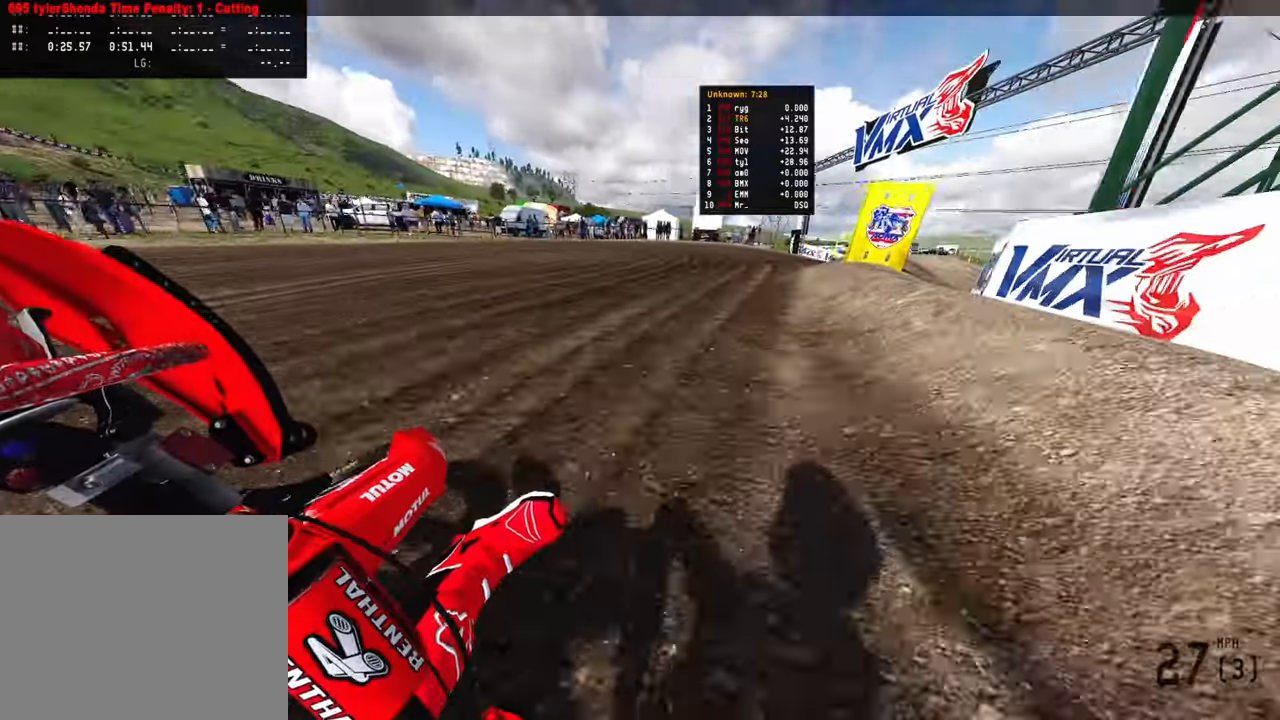
{"buttons": ["R2"], "left_stick": "up-right", "right_stick": "left", "events": []}
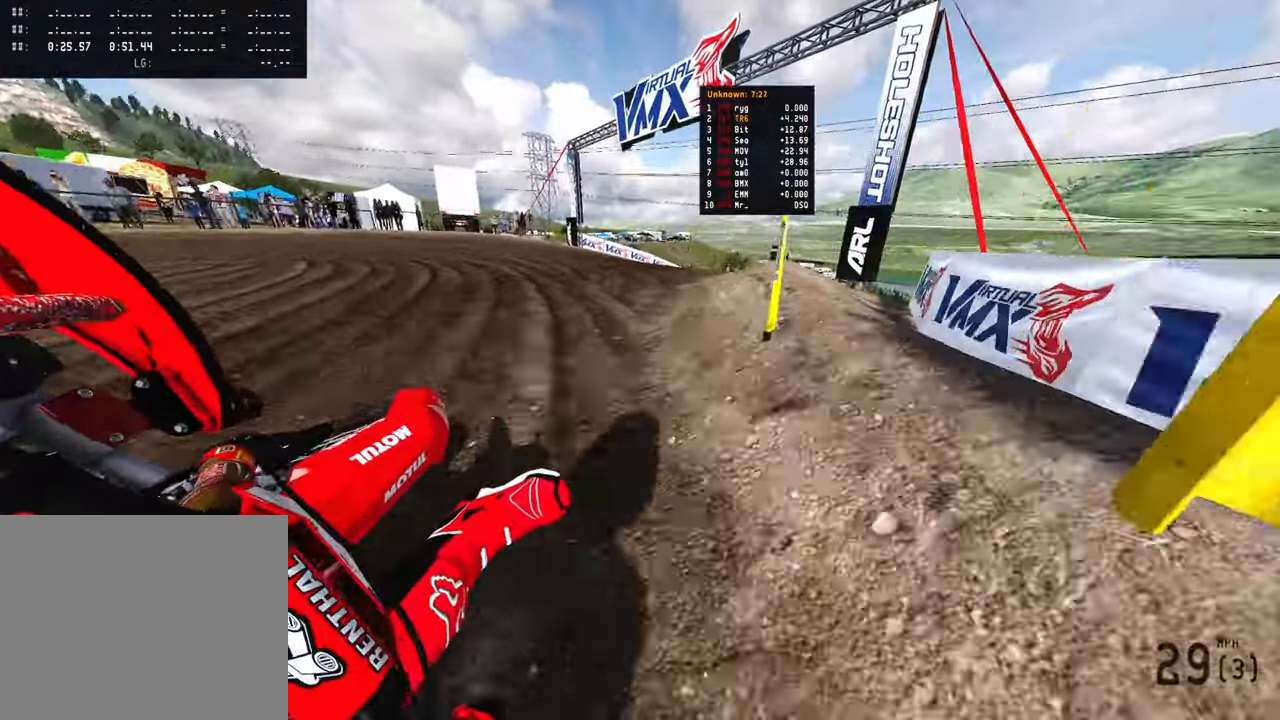
{"buttons": ["R2"], "left_stick": "up-right", "right_stick": "up-left", "events": [[200, "right_stick", "up-left"]]}
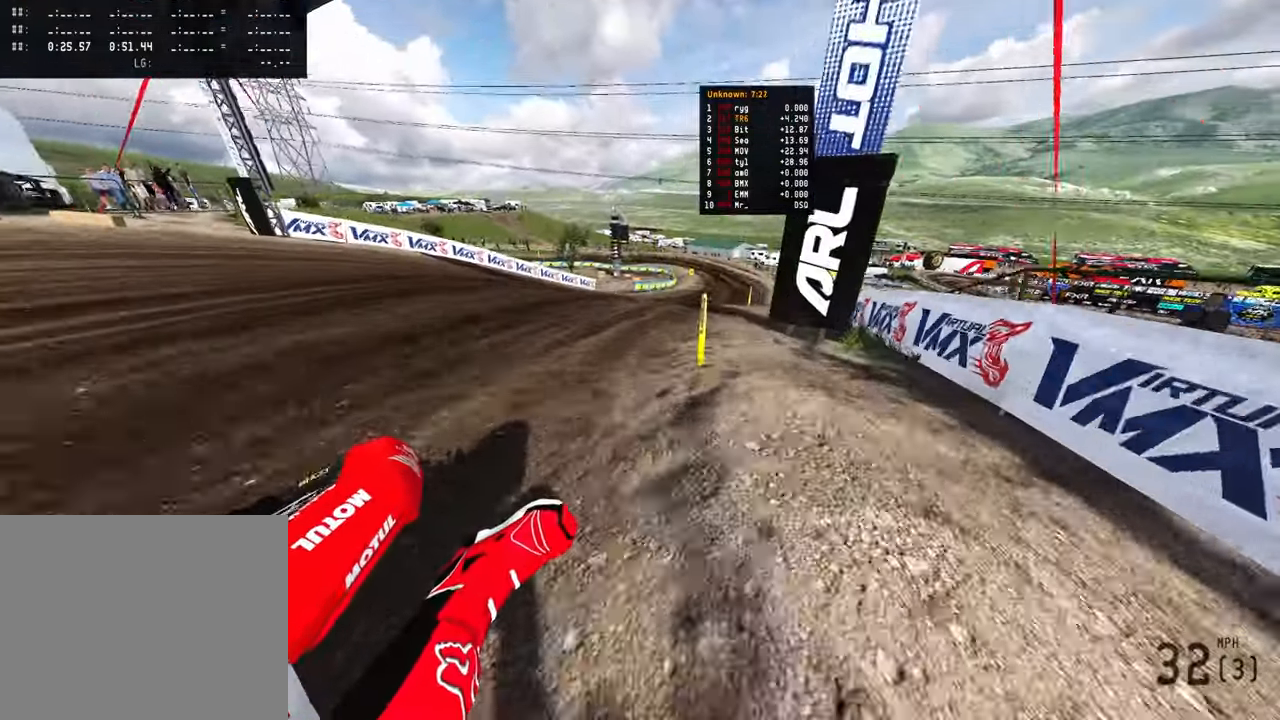
{"buttons": ["R2"], "left_stick": "up-right", "right_stick": "up-left", "events": [[233, "R3", "down"], [350, "R3", "up"]]}
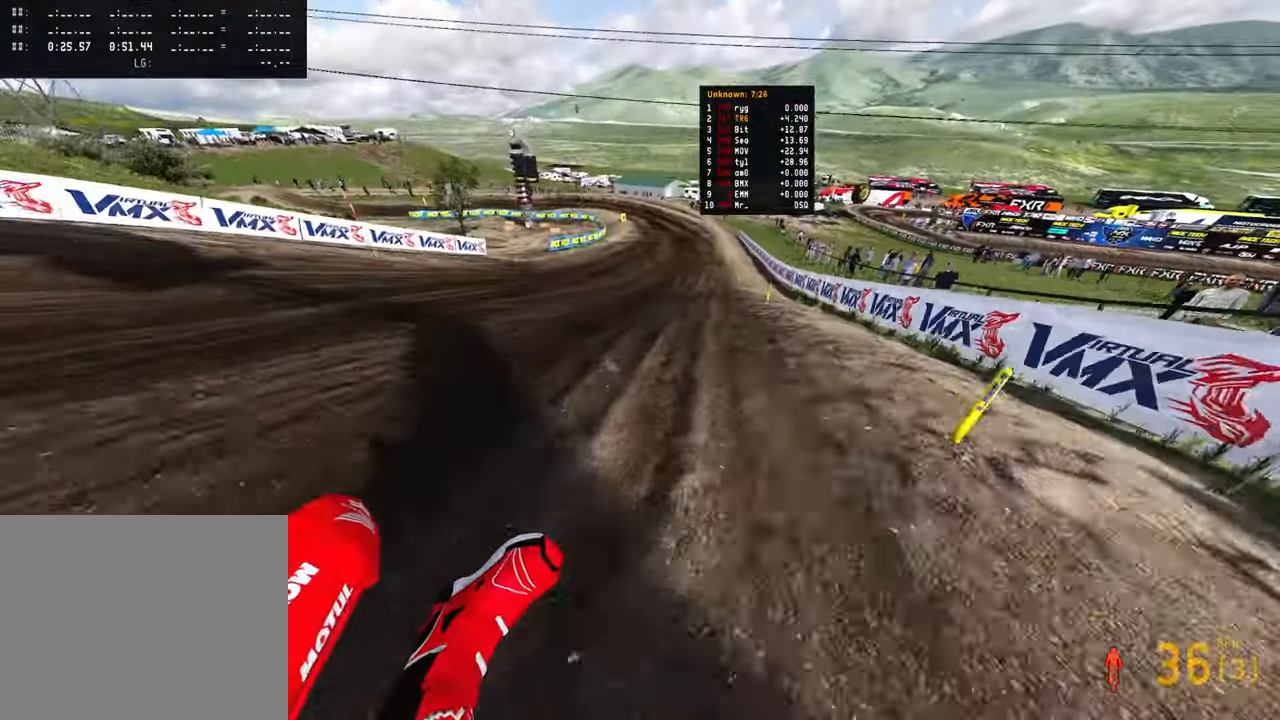
{"buttons": ["R2"], "left_stick": "up", "right_stick": "up-left", "events": [[500, "left_stick", "up"]]}
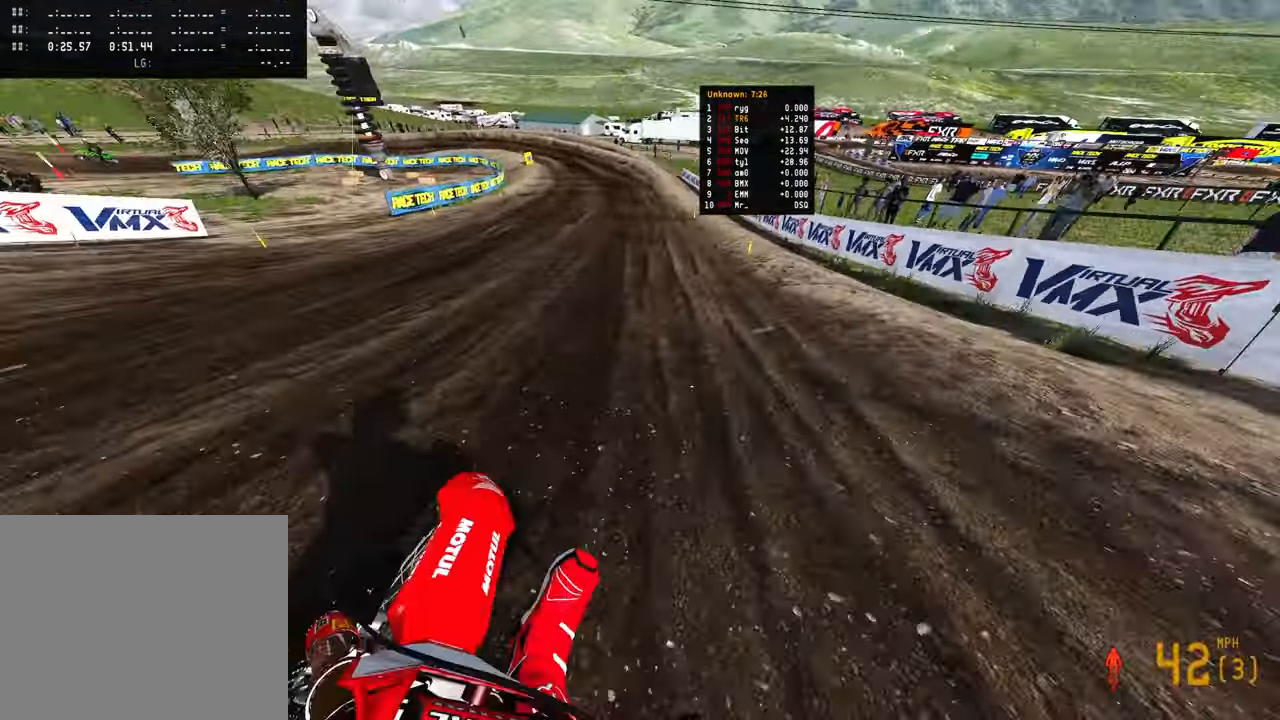
{"buttons": ["R2"], "left_stick": "up", "right_stick": "left", "events": [[333, "right_stick", "left"]]}
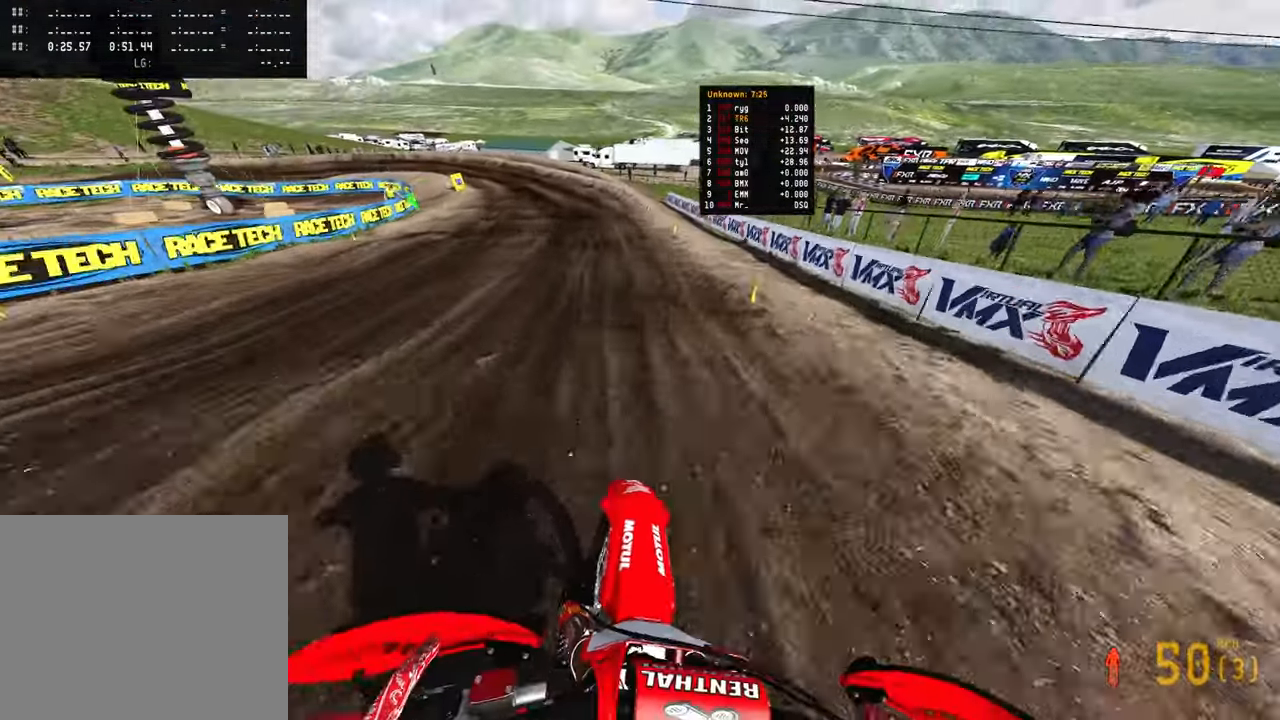
{"buttons": ["R2"], "left_stick": "up-left", "right_stick": "down-left", "events": [[117, "right_stick", "down-left"], [167, "left_stick", "up-left"]]}
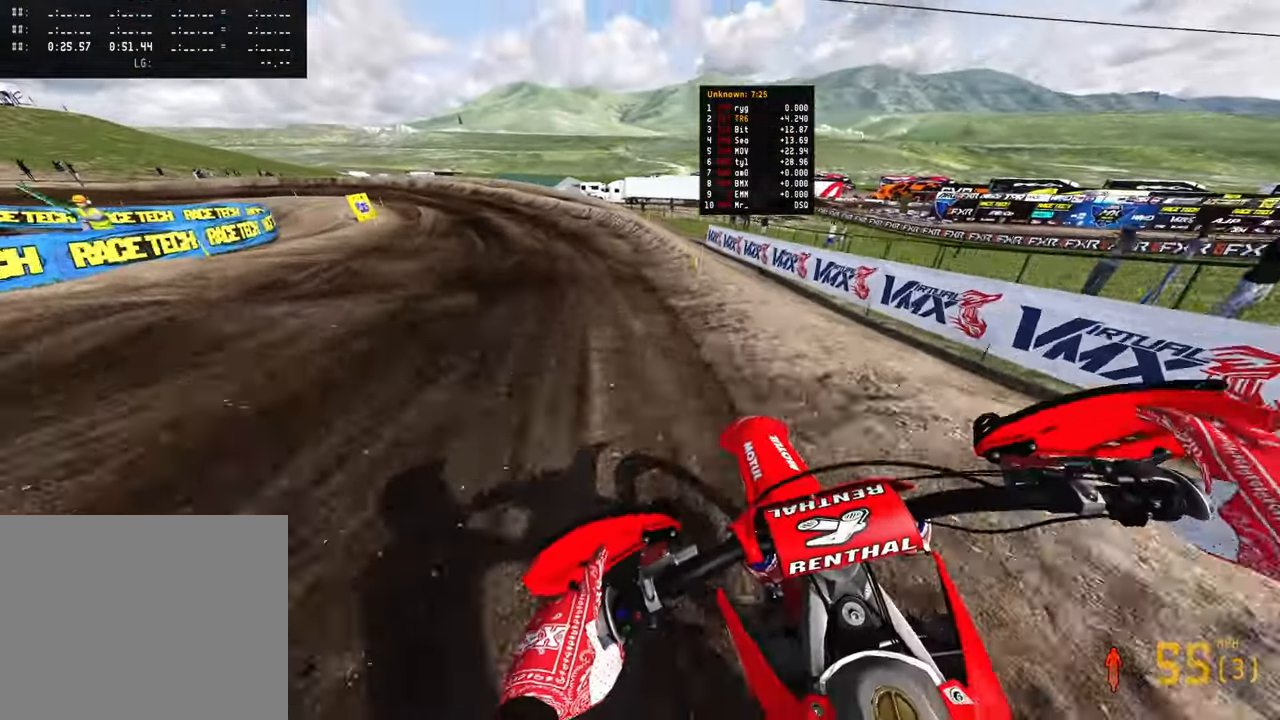
{"buttons": ["R2"], "left_stick": "up-left", "right_stick": "down", "events": [[183, "right_stick", "down"]]}